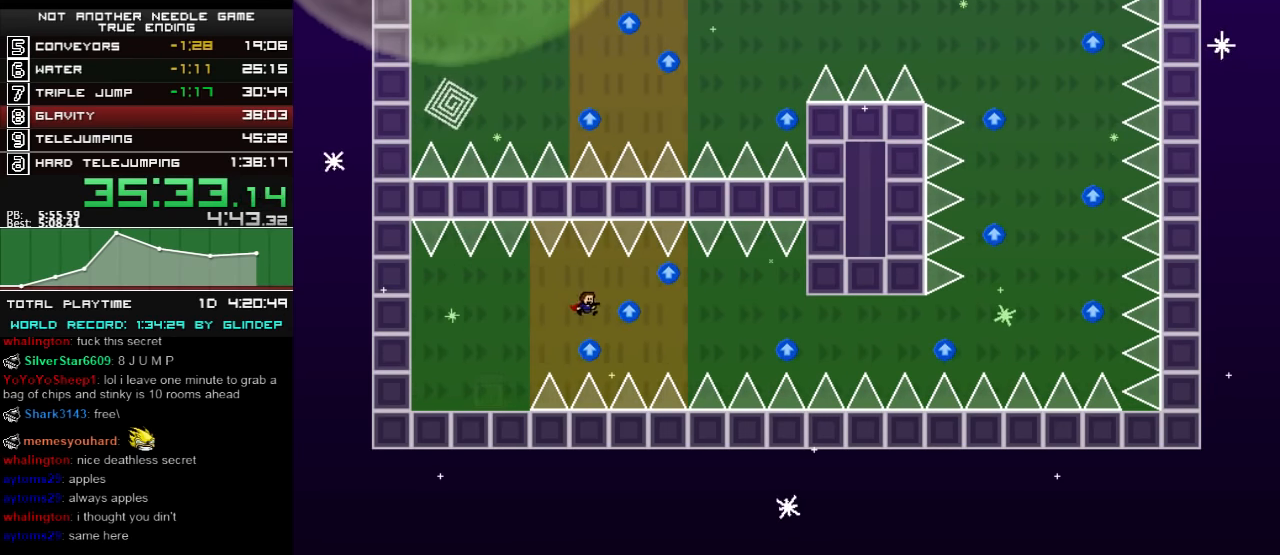
Gameplay with keyboard; each line is a JSON object with the keys held at the frame after it. "events" lists presses ("down") and releases ("up") of "down", "left", "r", "right", "shift_l", "shift_r", "up" and "z" between this image and that frame as [ms after this image, input, new state], when the widget could be followed in between. No other keys are recorded. Mouse input is not recorded.
{"keys": ["right"], "events": []}
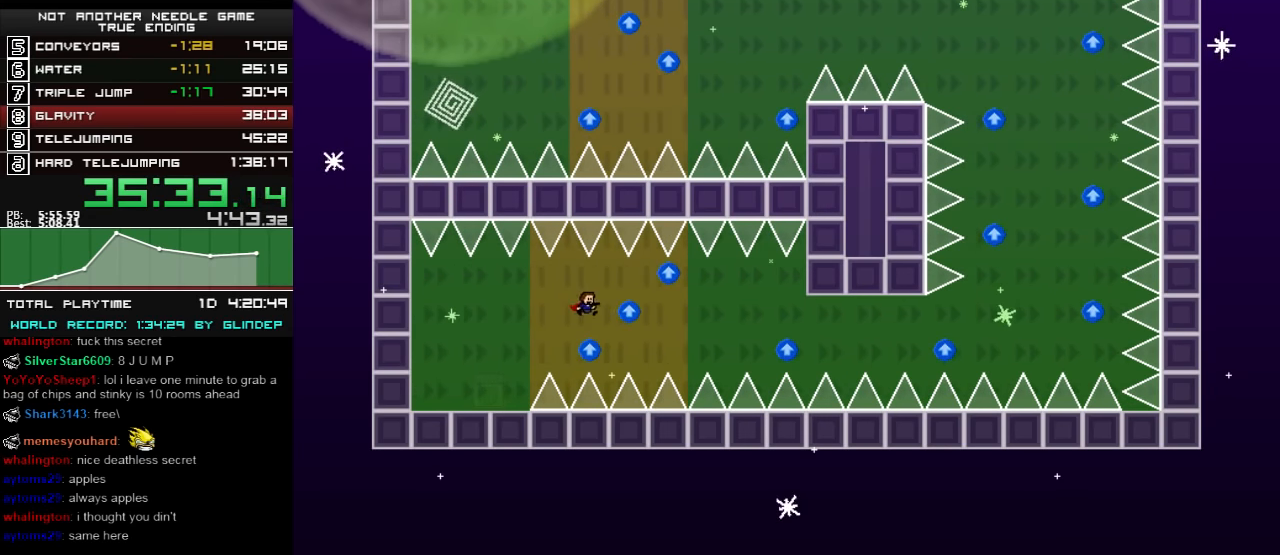
{"keys": ["right", "shift_l"], "events": [[400, "shift_l", "down"]]}
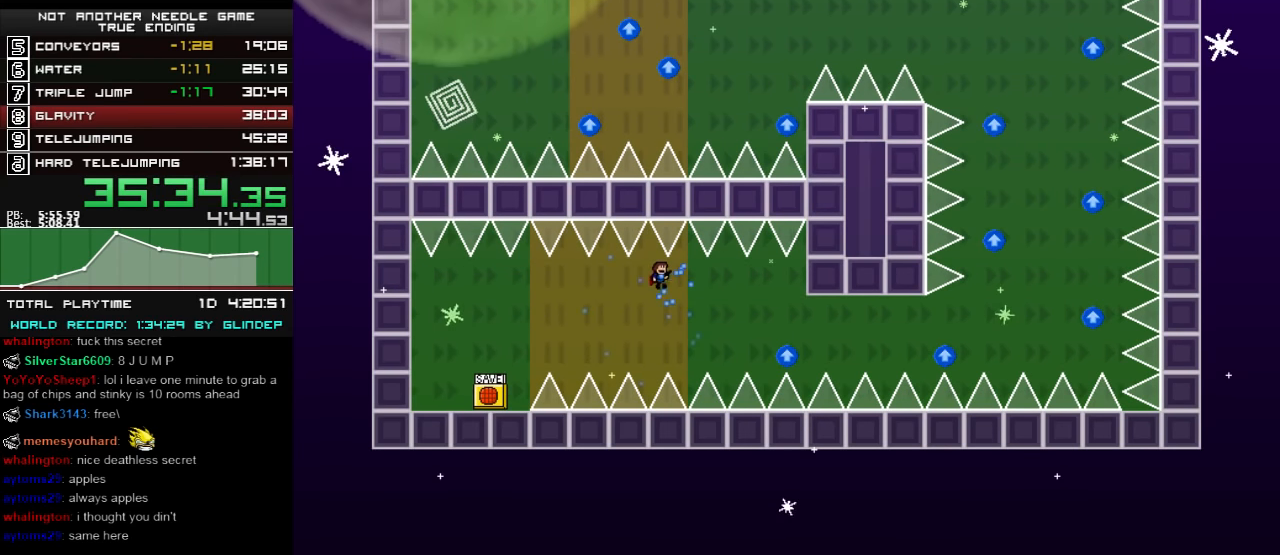
{"keys": ["right", "shift_l"], "events": []}
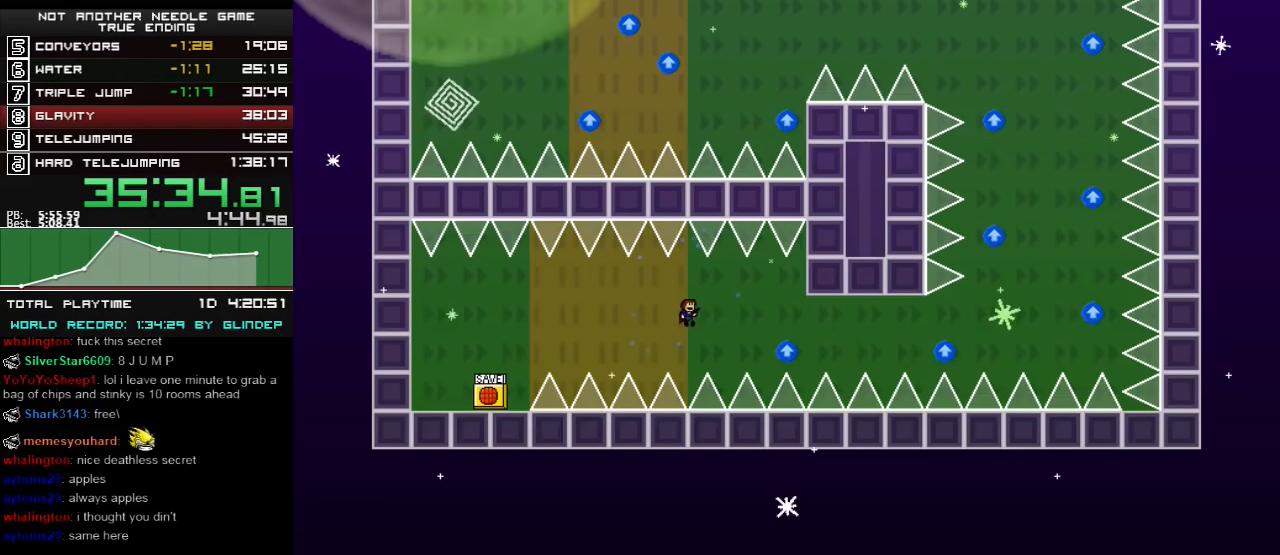
{"keys": ["right", "shift_l"], "events": []}
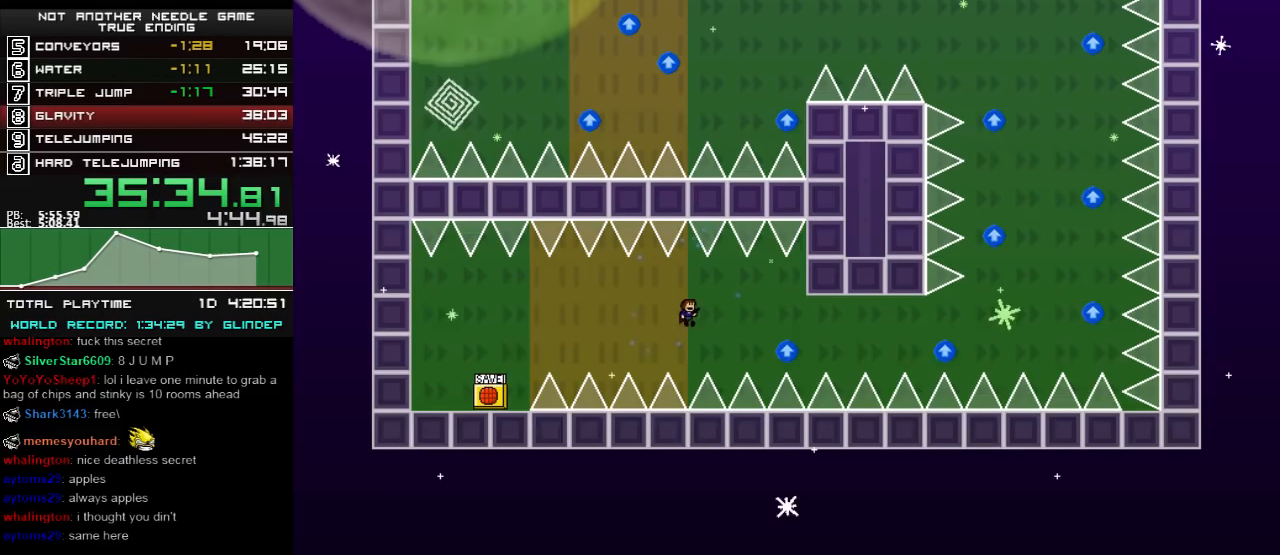
{"keys": ["right", "shift_l"], "events": []}
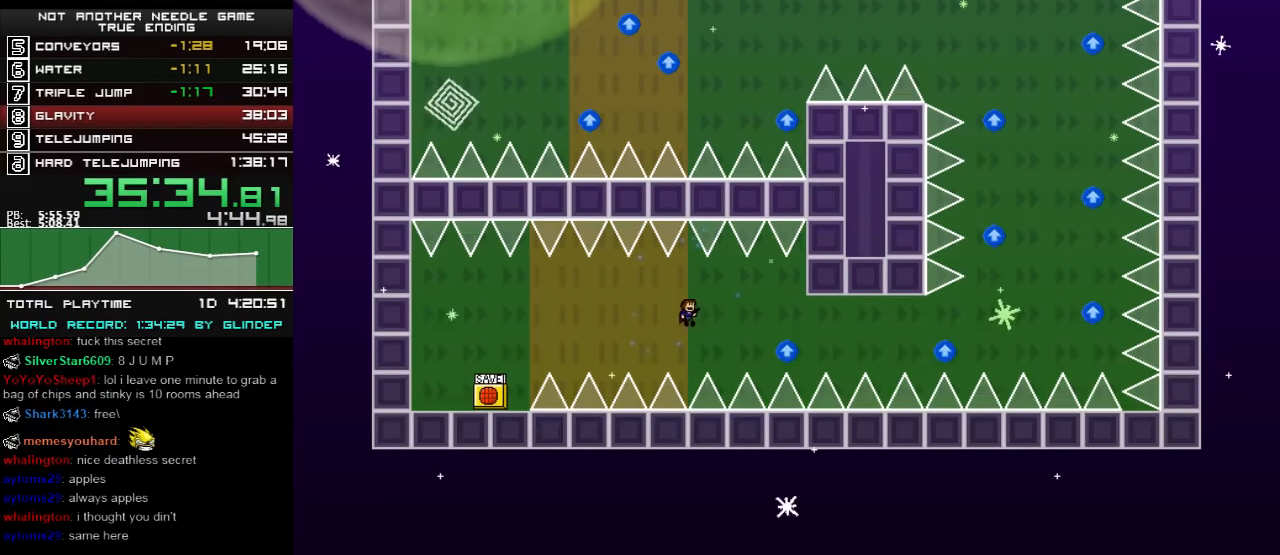
{"keys": ["right", "shift_l"], "events": [[180, "left", "down"], [180, "right", "up"], [400, "left", "up"], [400, "shift_l", "up"], [440, "right", "down"], [440, "shift_l", "down"]]}
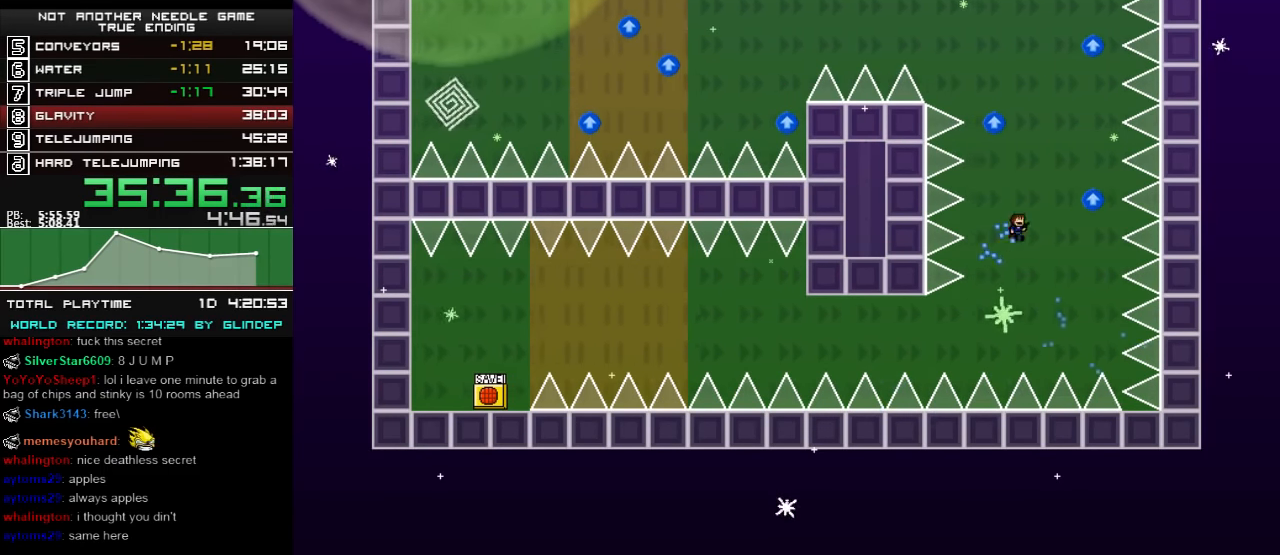
{"keys": ["left", "shift_l"], "events": [[180, "shift_l", "up"], [240, "right", "up"], [260, "left", "down"], [260, "shift_l", "down"]]}
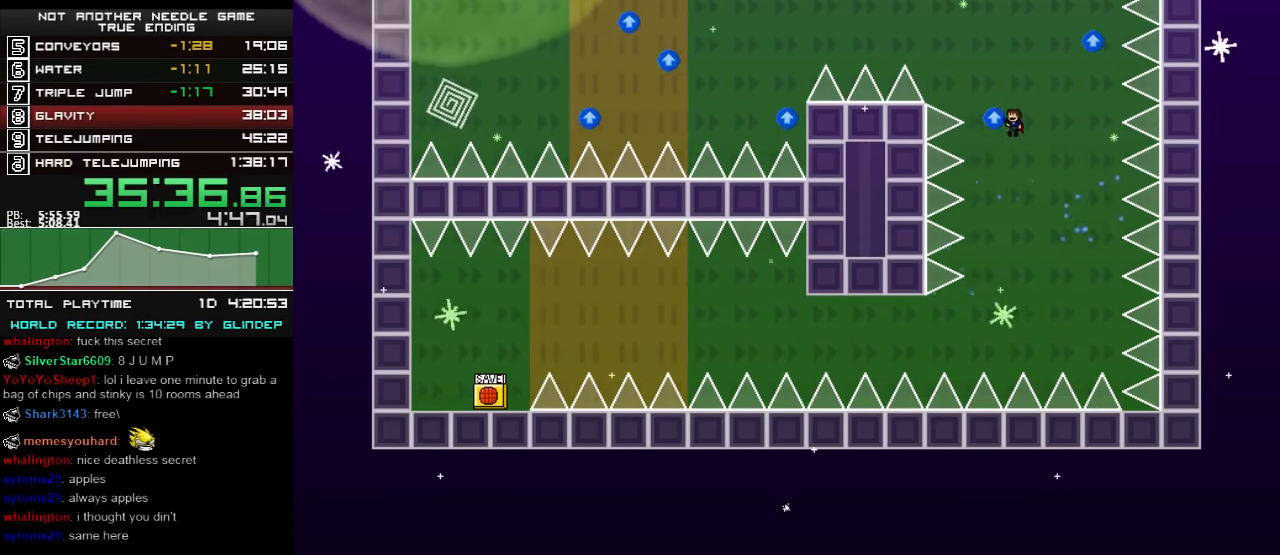
{"keys": ["left", "shift_l"], "events": [[40, "left", "up"], [40, "shift_l", "up"], [120, "right", "down"], [120, "shift_l", "down"], [360, "right", "up"], [400, "left", "down"]]}
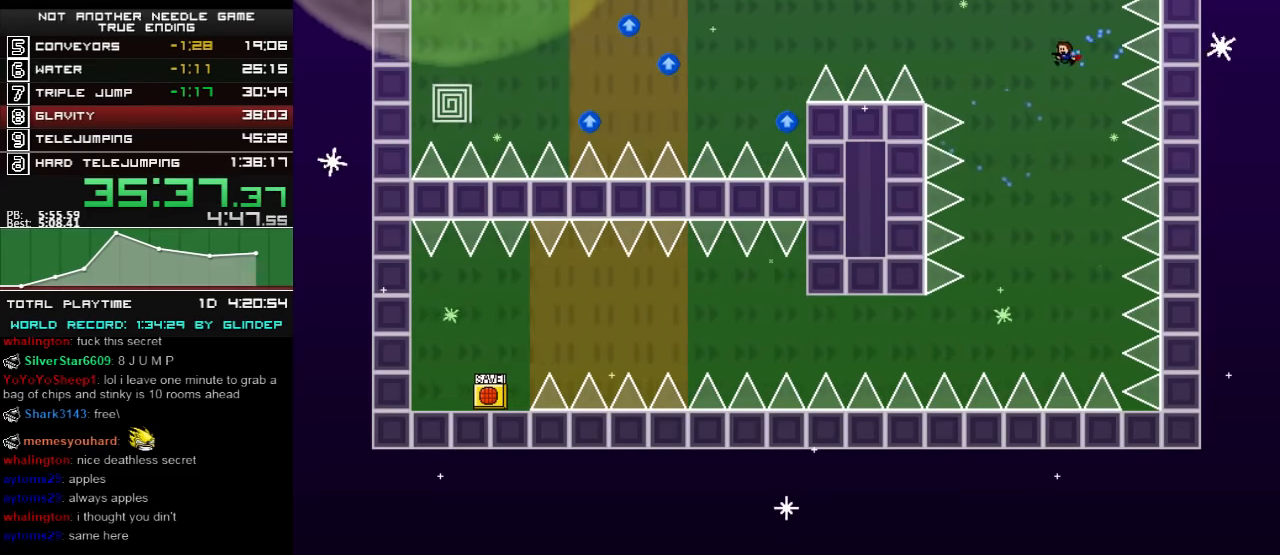
{"keys": ["left"], "events": [[100, "shift_l", "up"], [200, "shift_l", "down"], [500, "shift_l", "up"]]}
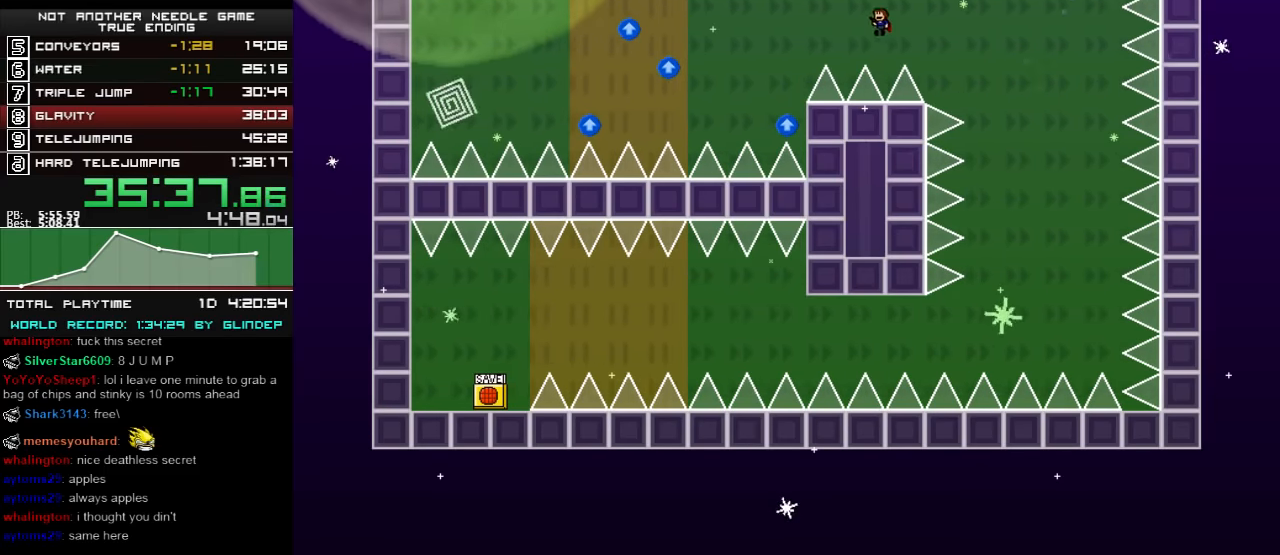
{"keys": ["left", "shift_l"], "events": [[240, "left", "up"], [400, "left", "down"], [400, "shift_l", "down"]]}
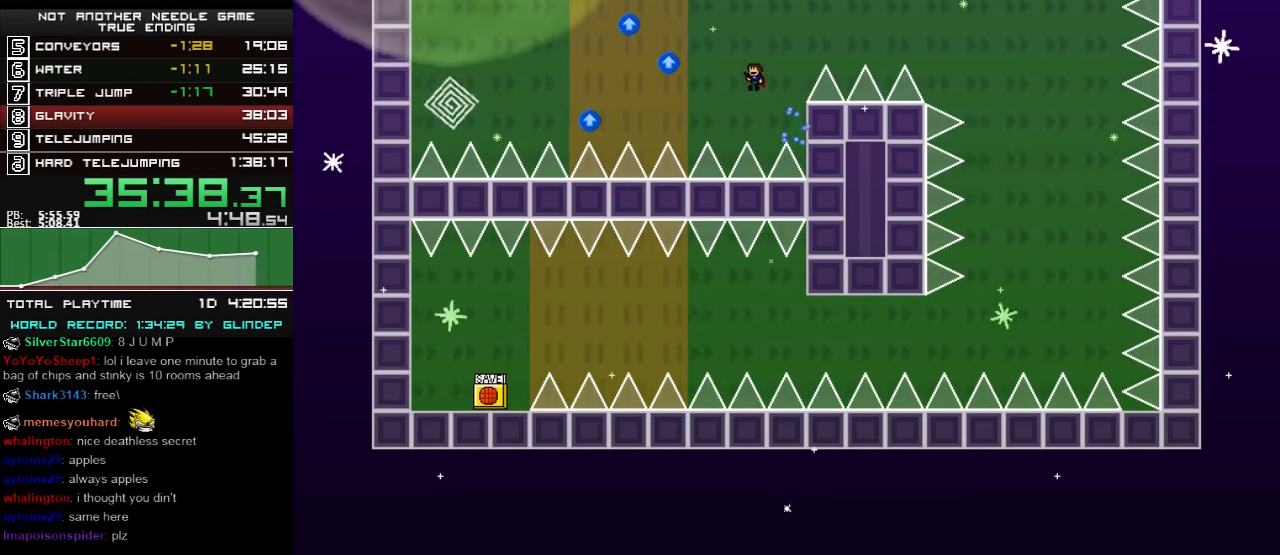
{"keys": ["left"], "events": [[440, "shift_l", "up"]]}
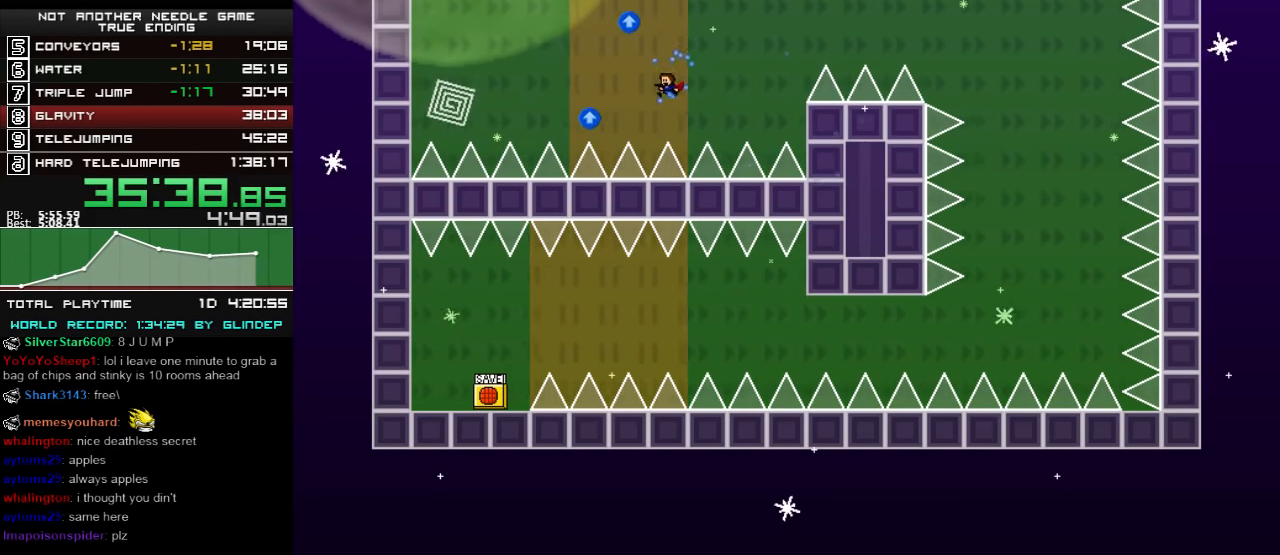
{"keys": ["left", "shift_l"], "events": [[40, "shift_l", "down"]]}
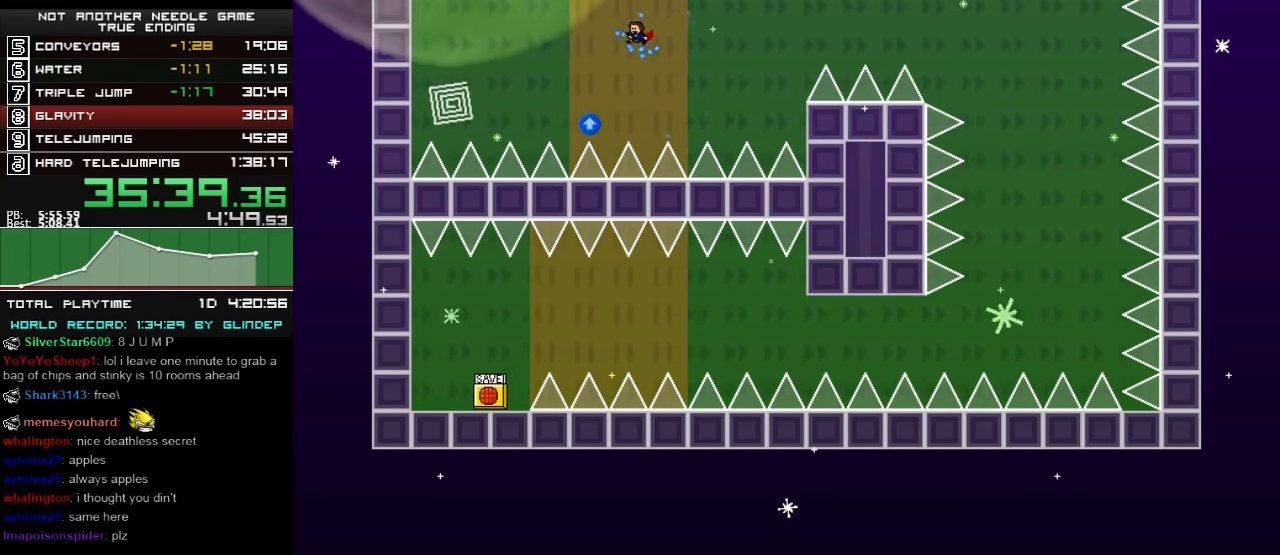
{"keys": ["left", "shift_l"], "events": [[100, "shift_l", "up"], [200, "shift_l", "down"]]}
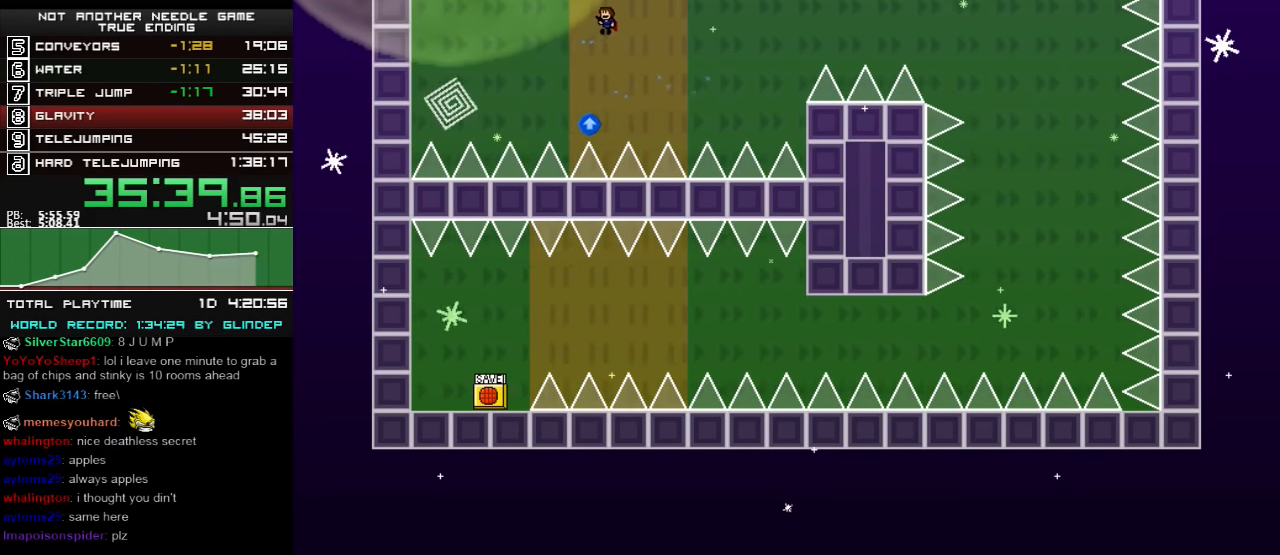
{"keys": ["left", "shift_l"], "events": [[300, "shift_l", "up"], [440, "shift_l", "down"]]}
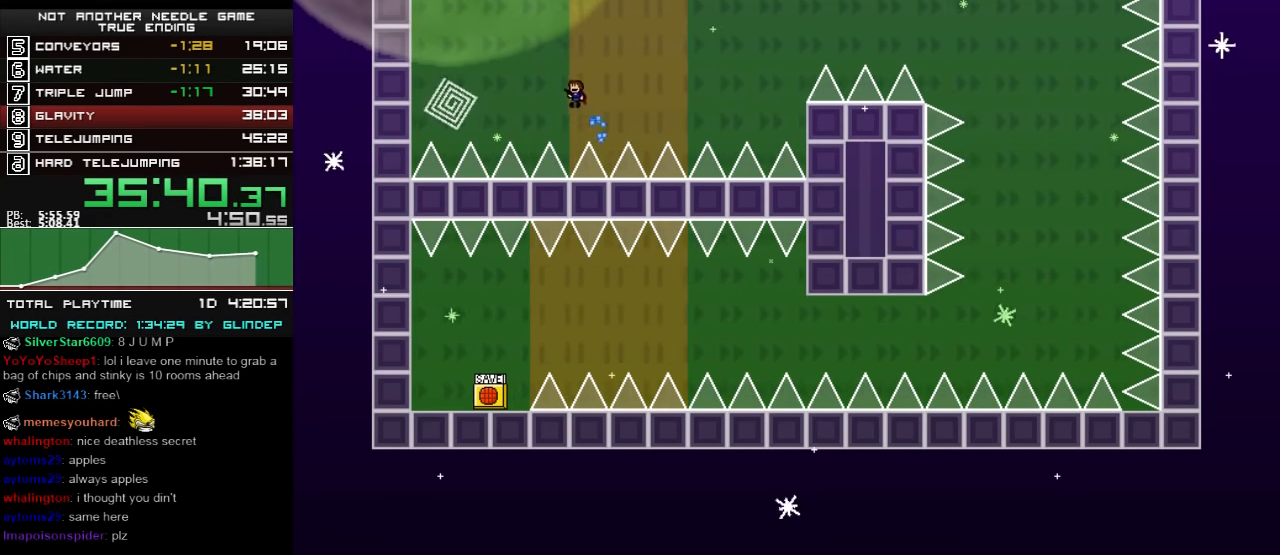
{"keys": ["left"], "events": [[500, "shift_l", "up"]]}
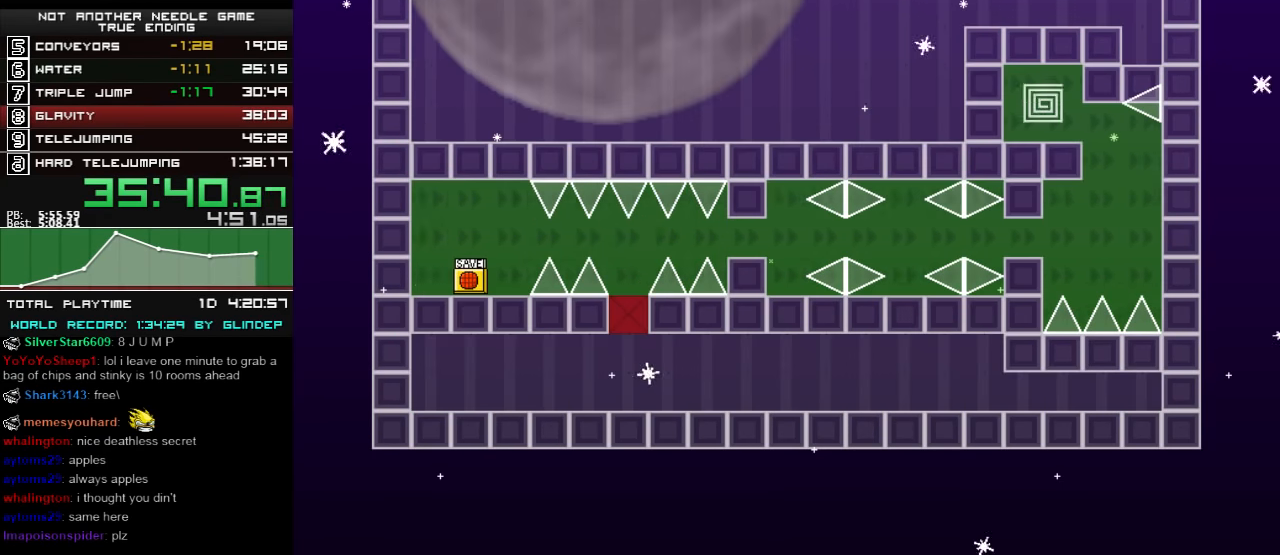
{"keys": ["right"], "events": [[100, "left", "up"], [460, "right", "down"]]}
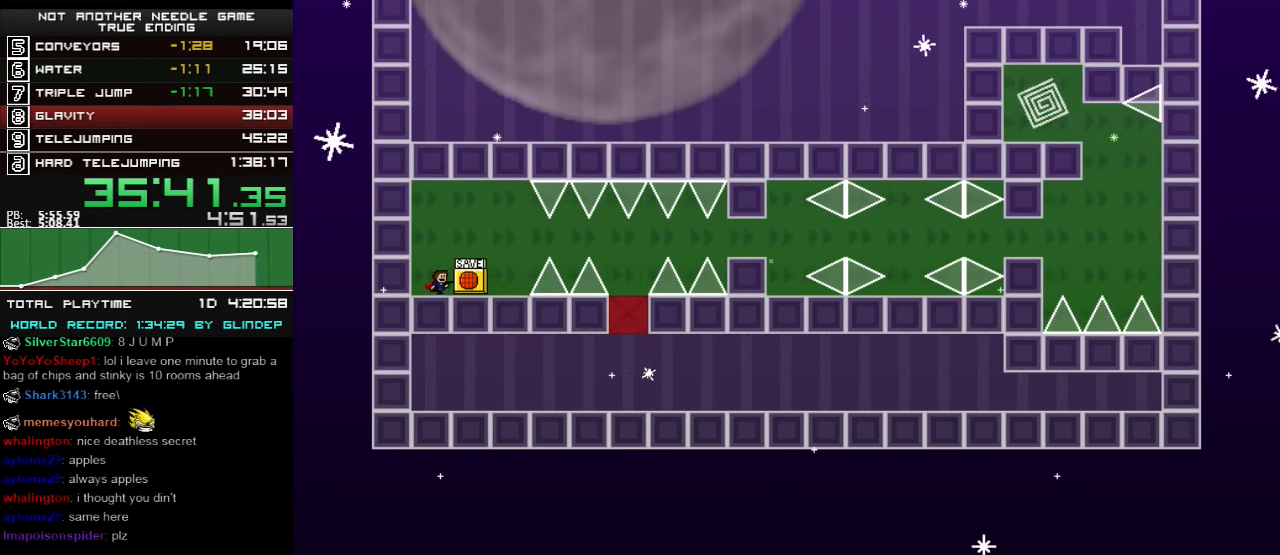
{"keys": ["right"], "events": [[160, "shift_l", "down"], [240, "shift_l", "up"]]}
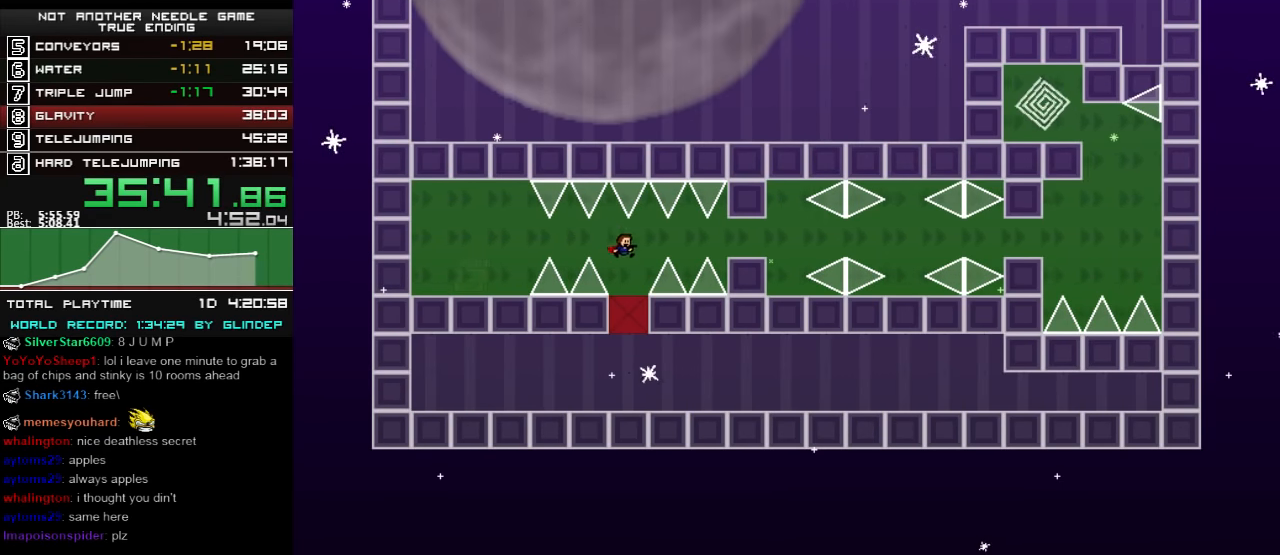
{"keys": [], "events": [[40, "shift_l", "down"], [60, "shift_l", "up"], [400, "right", "up"]]}
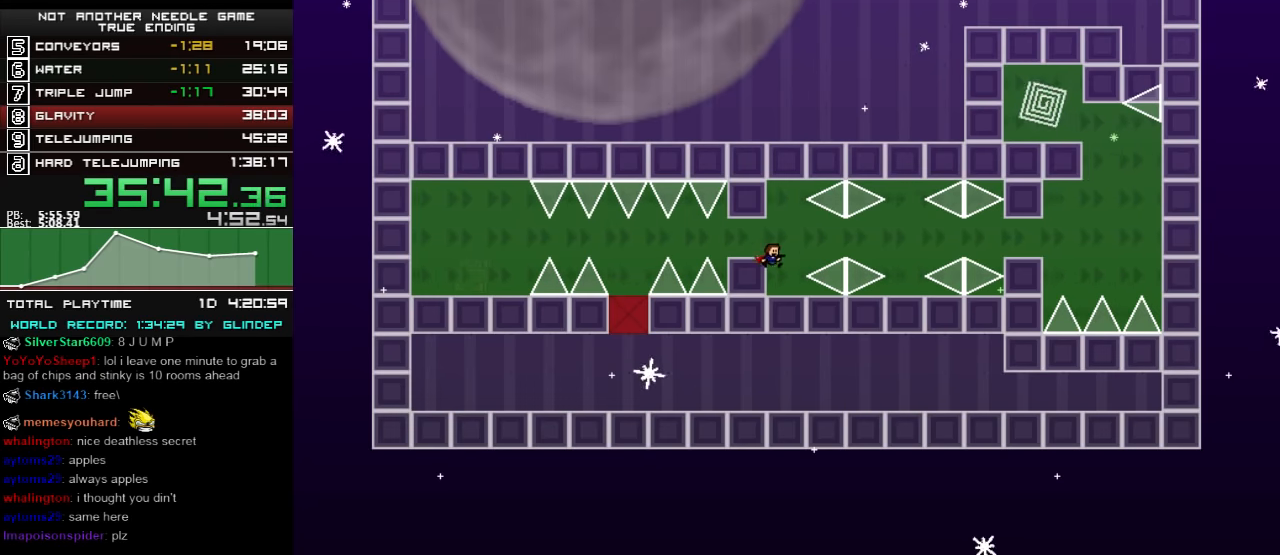
{"keys": ["right"], "events": [[200, "shift_l", "down"], [240, "right", "down"], [260, "shift_l", "up"]]}
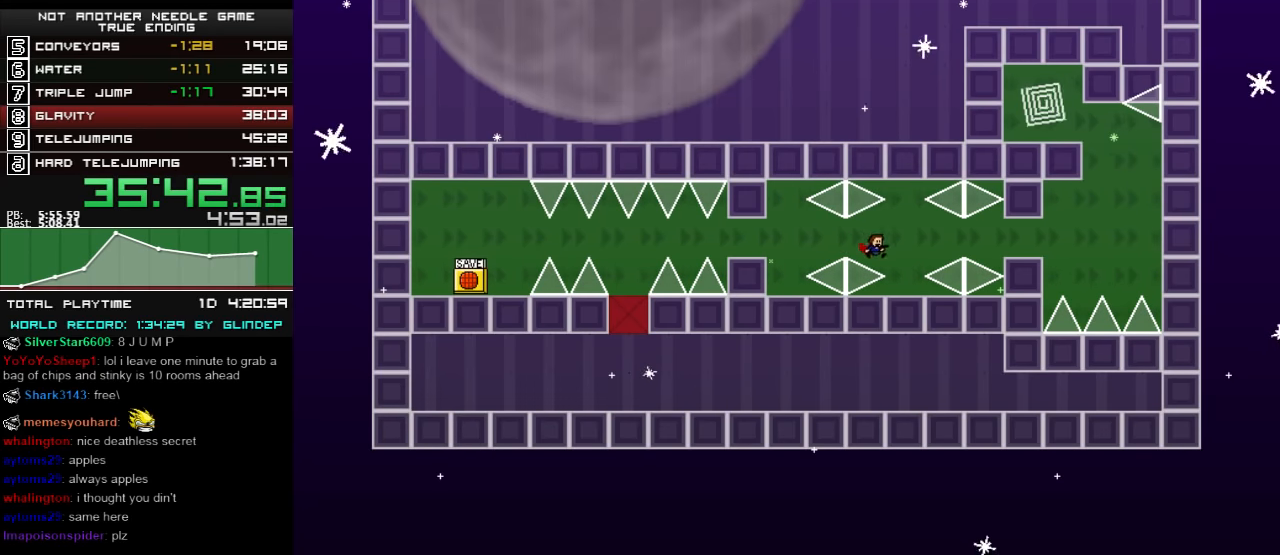
{"keys": ["right"], "events": [[100, "right", "up"], [260, "shift_l", "down"], [300, "right", "down"], [340, "shift_l", "up"]]}
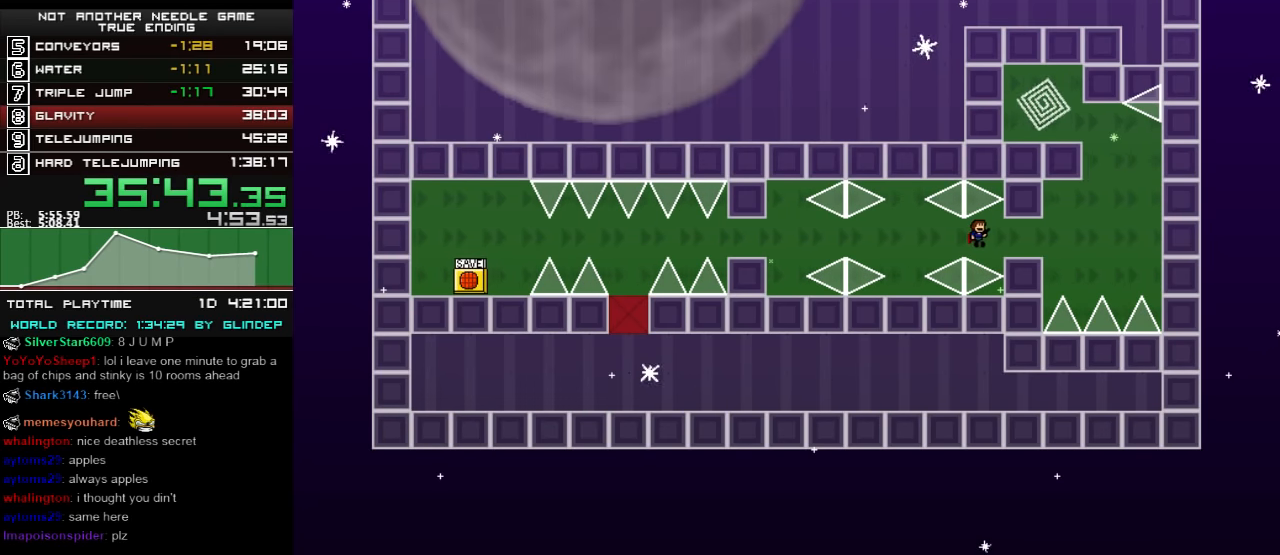
{"keys": ["right"], "events": [[160, "right", "up"], [500, "right", "down"]]}
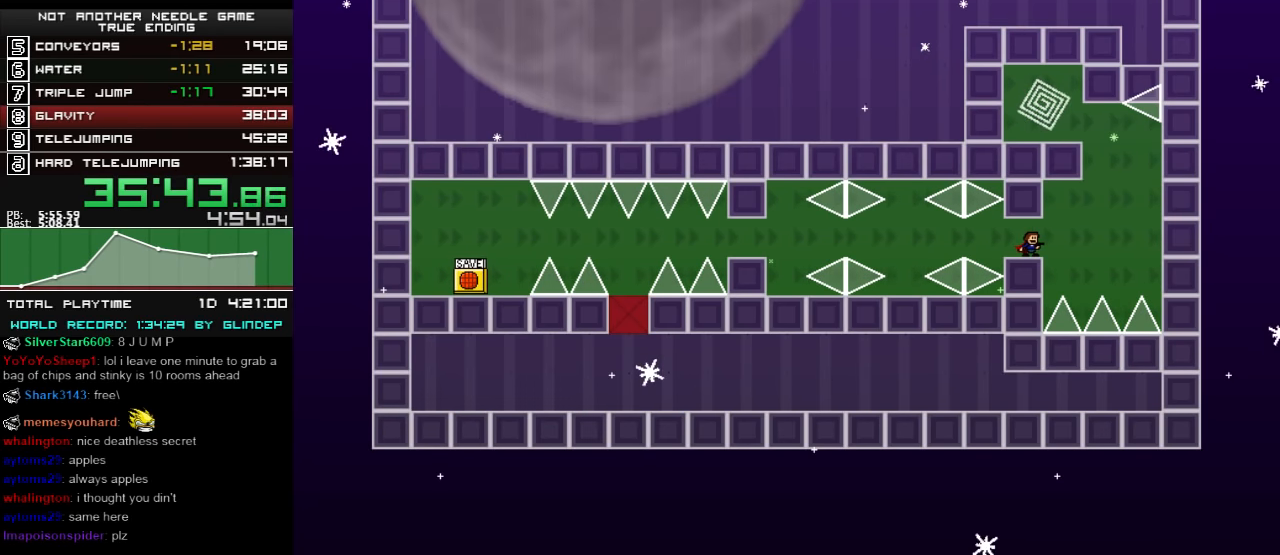
{"keys": ["right", "shift_l"], "events": [[40, "right", "up"], [300, "right", "down"], [340, "right", "up"], [460, "right", "down"], [460, "shift_l", "down"]]}
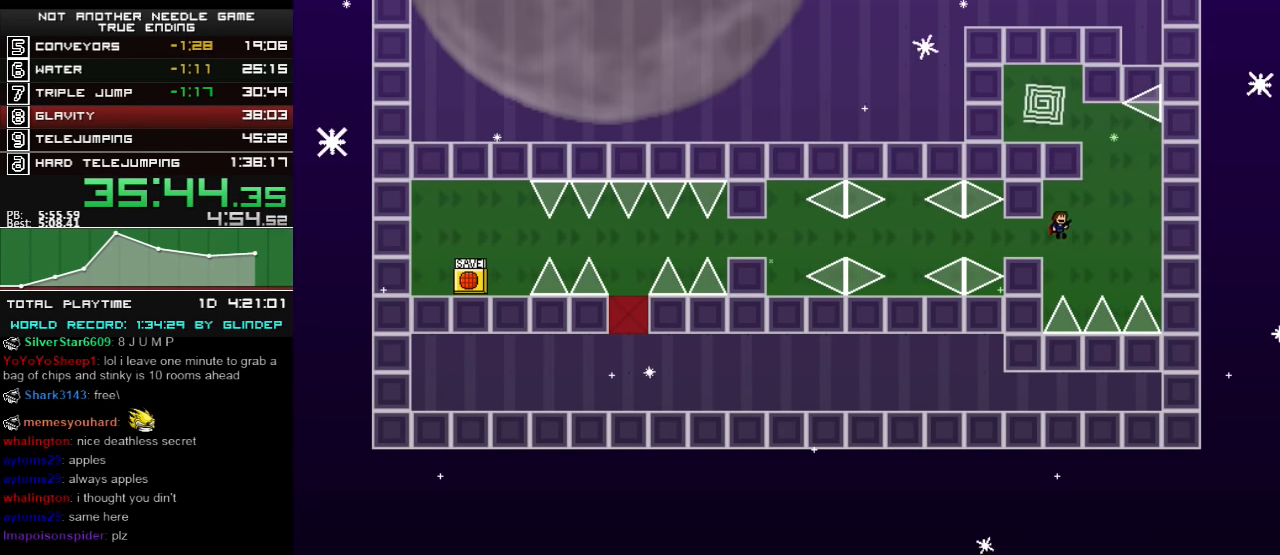
{"keys": ["left"], "events": [[140, "shift_l", "up"], [160, "right", "up"], [200, "left", "down"], [200, "shift_l", "down"], [500, "shift_l", "up"]]}
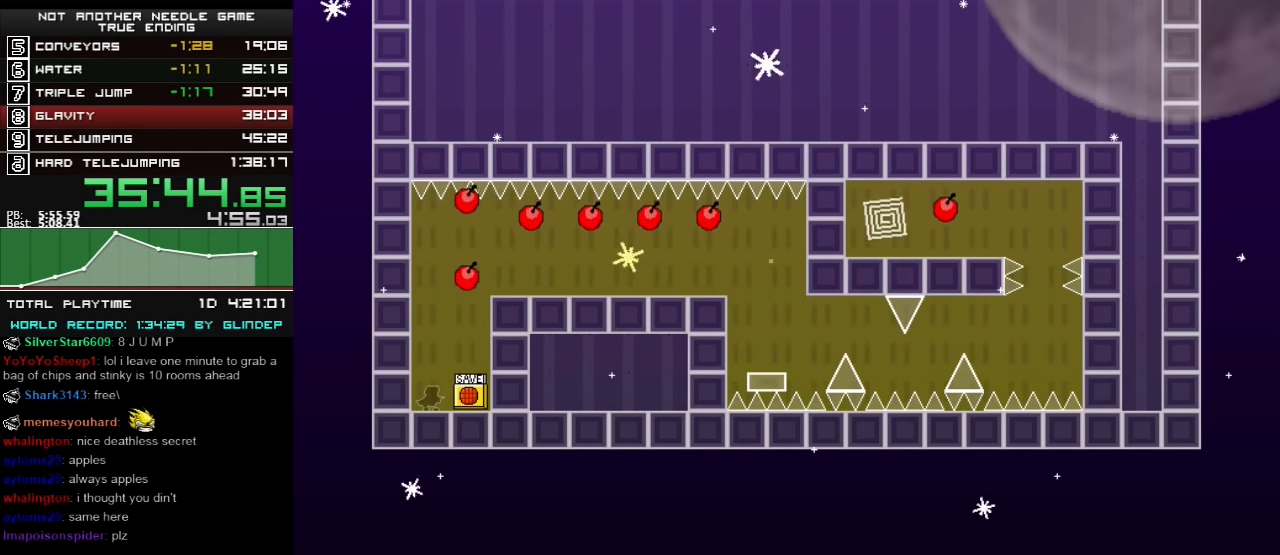
{"keys": ["right"], "events": [[100, "left", "up"], [140, "right", "down"]]}
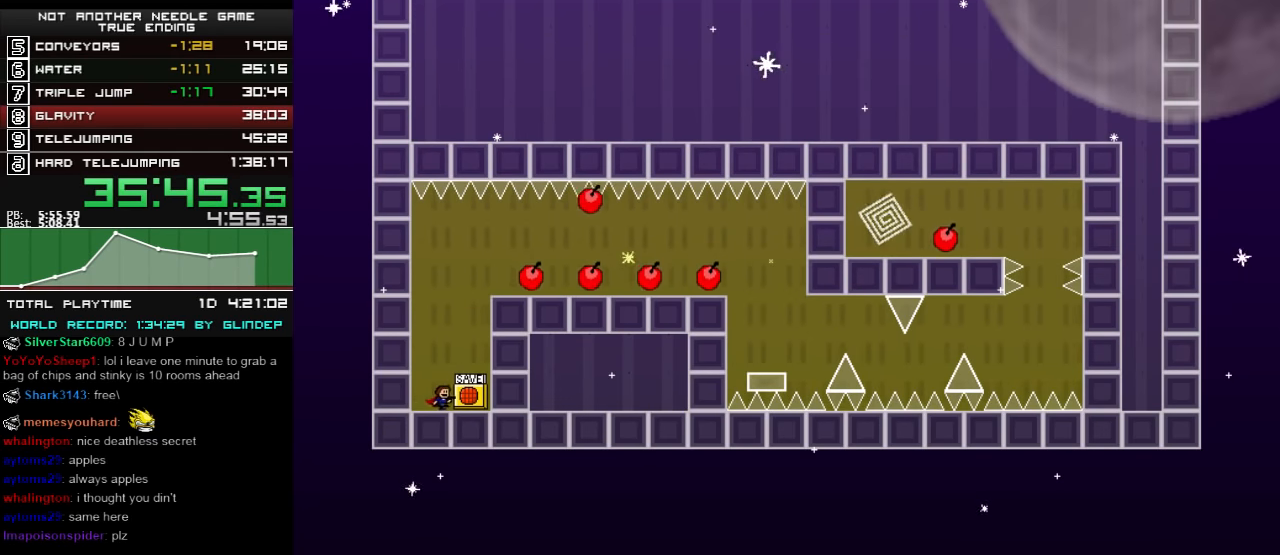
{"keys": ["right", "shift_r"], "events": [[340, "r", "down"], [360, "r", "up"], [460, "shift_r", "down"]]}
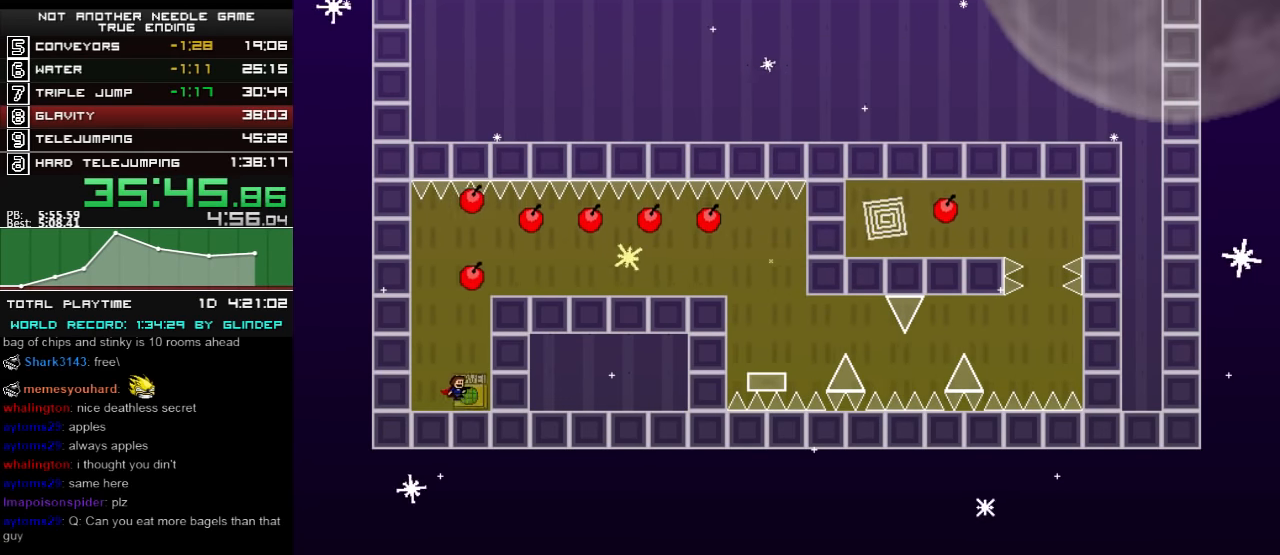
{"keys": ["right"], "events": [[200, "shift_r", "up"], [260, "shift_r", "down"], [400, "shift_r", "up"]]}
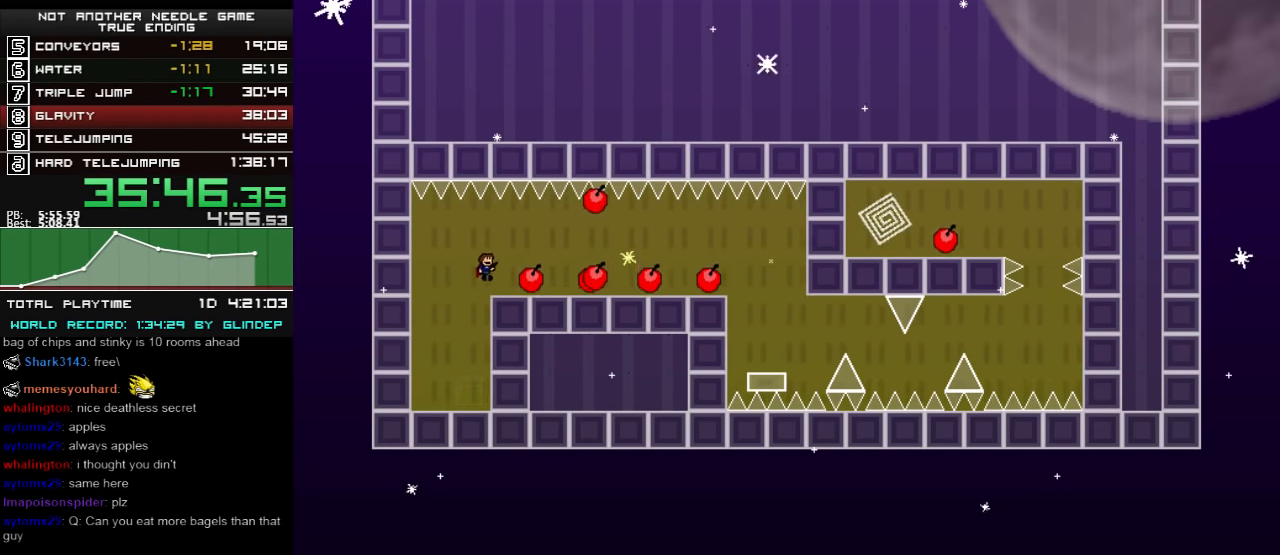
{"keys": ["right"], "events": []}
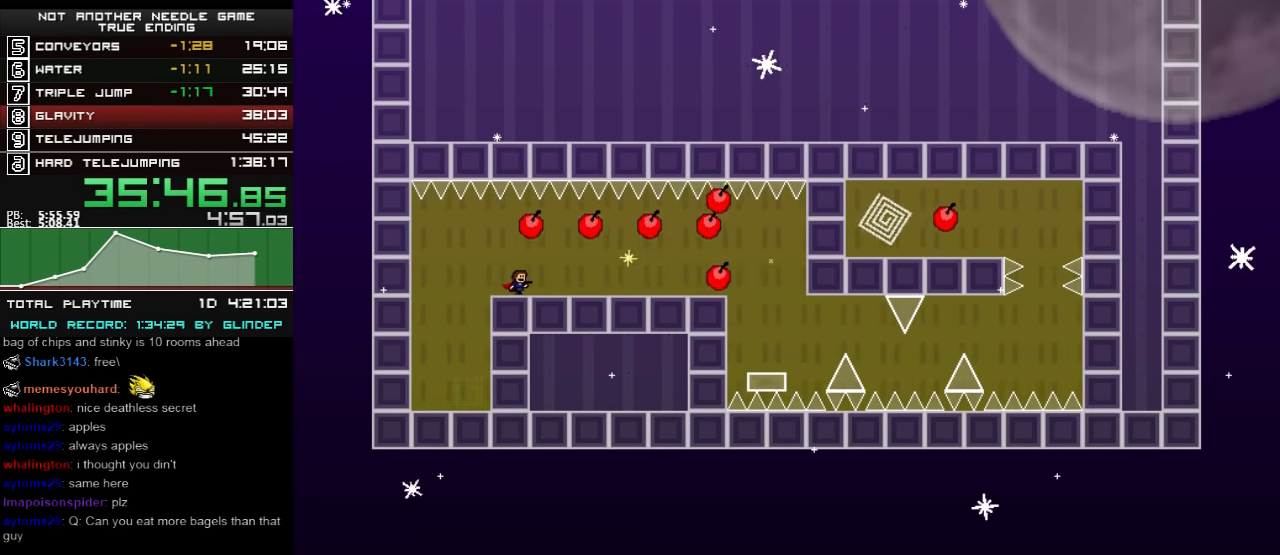
{"keys": ["right"], "events": []}
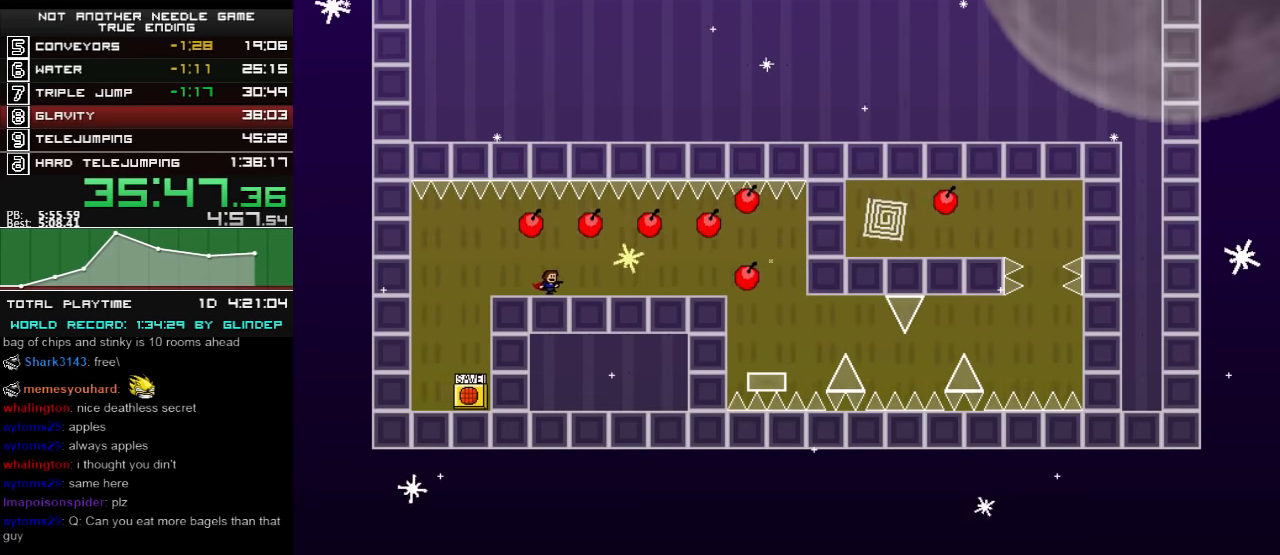
{"keys": ["shift_l"], "events": [[140, "right", "up"], [500, "shift_l", "down"]]}